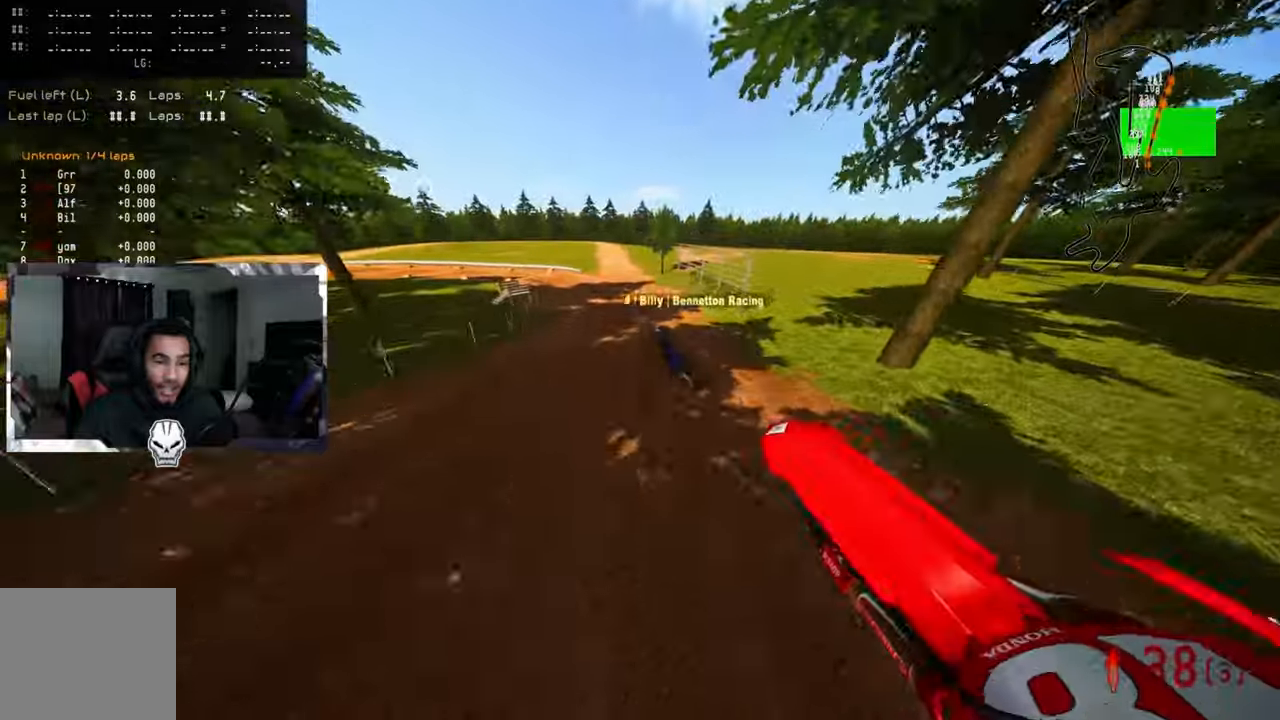
Gameplay with a controller (PlayStation layout); each line is a JSON object with the inputs held at the frame after it (dt_ms = milliseconds from this image to that frame). "events" lists button and stick changes between this image and that frame as [ms after this image, input, new state], when the widget could be followed in between. Not read: DPAD_UP.
{"dt_ms": 1000, "buttons": ["R2"], "left_stick": "up-left", "right_stick": "up-right", "events": [[633, "left_stick", "up-left"], [700, "R3", "down"], [833, "R2", "up"], [833, "R3", "up"], [883, "right_stick", "up-right"], [950, "R2", "down"]]}
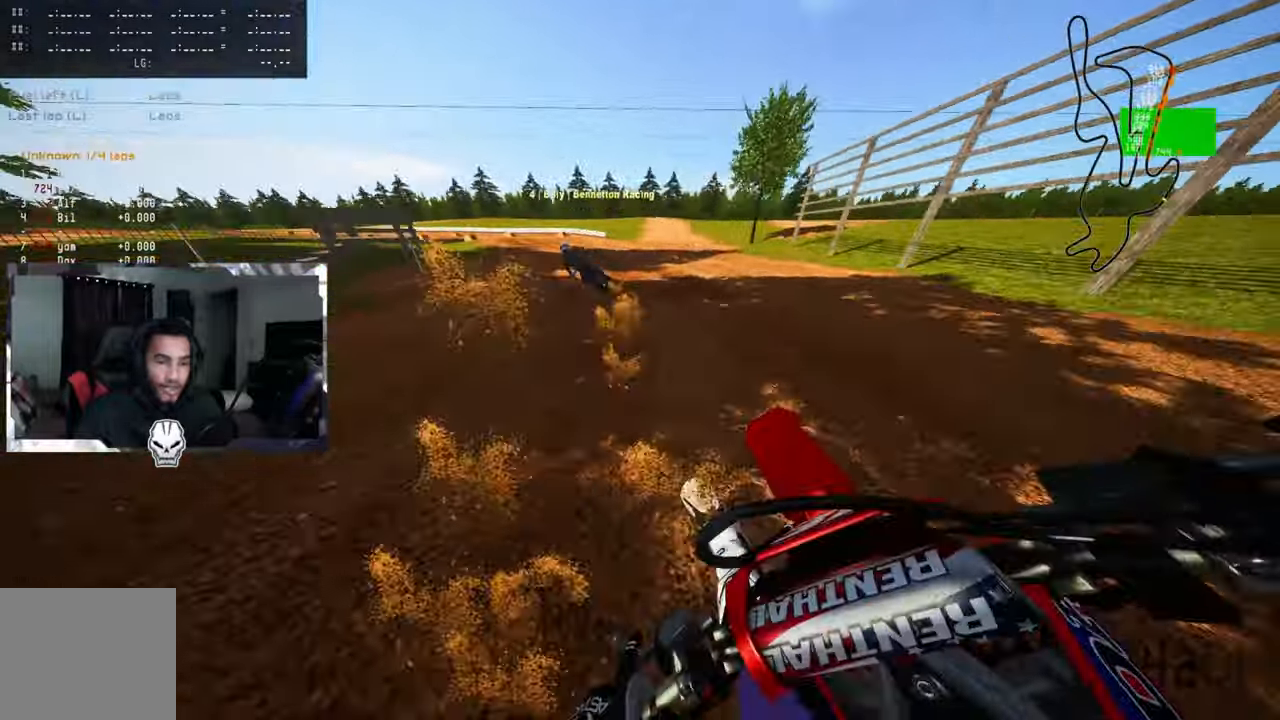
{"dt_ms": 500, "buttons": ["R2"], "left_stick": "up-left", "right_stick": "up-right", "events": [[67, "R2", "up"], [133, "R2", "down"], [417, "R2", "up"], [483, "R2", "down"]]}
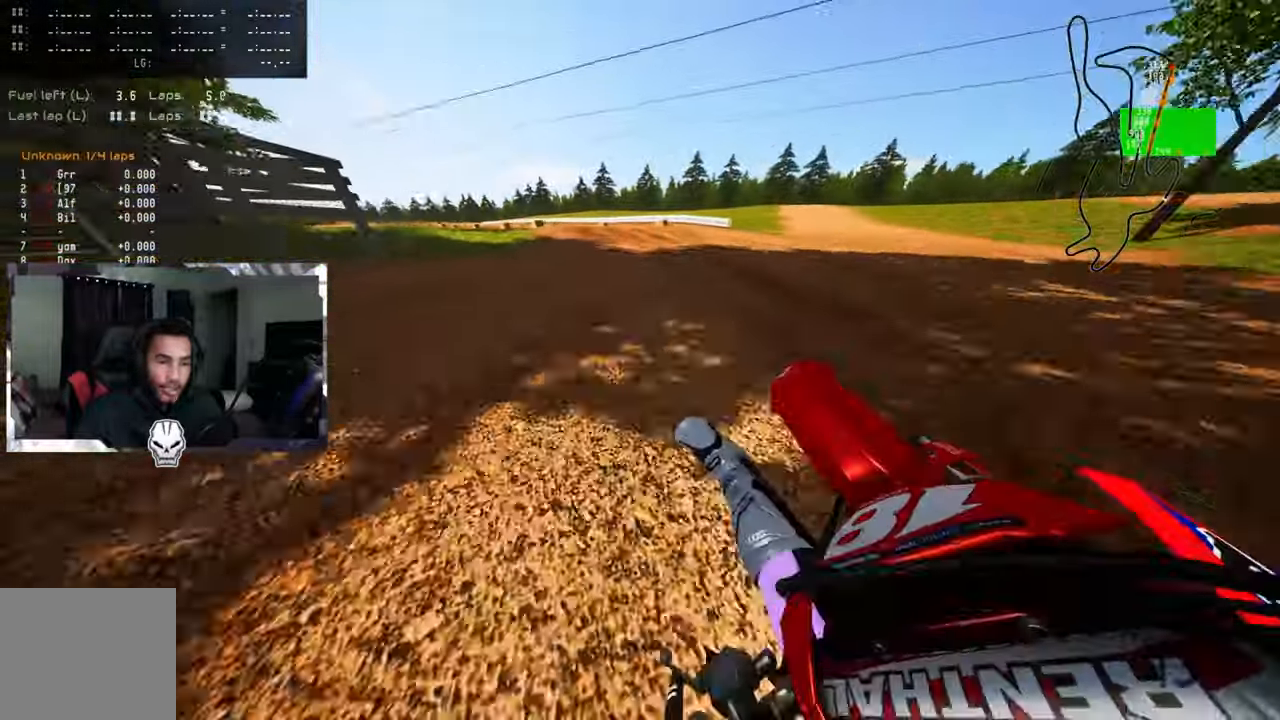
{"dt_ms": 1000, "buttons": [], "left_stick": "up-right", "right_stick": "up"}
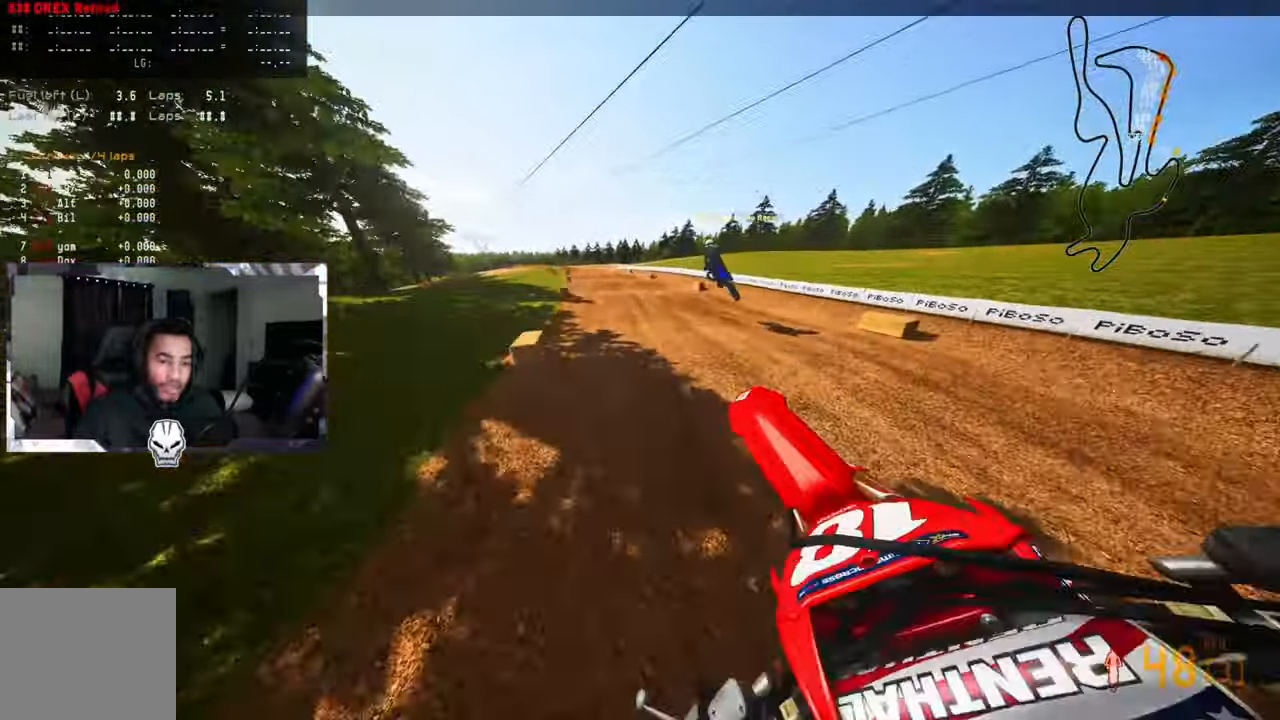
{"dt_ms": 500, "buttons": ["R2"], "left_stick": "up", "right_stick": "center", "events": [[50, "R2", "down"], [233, "right_stick", "center"], [367, "left_stick", "up"]]}